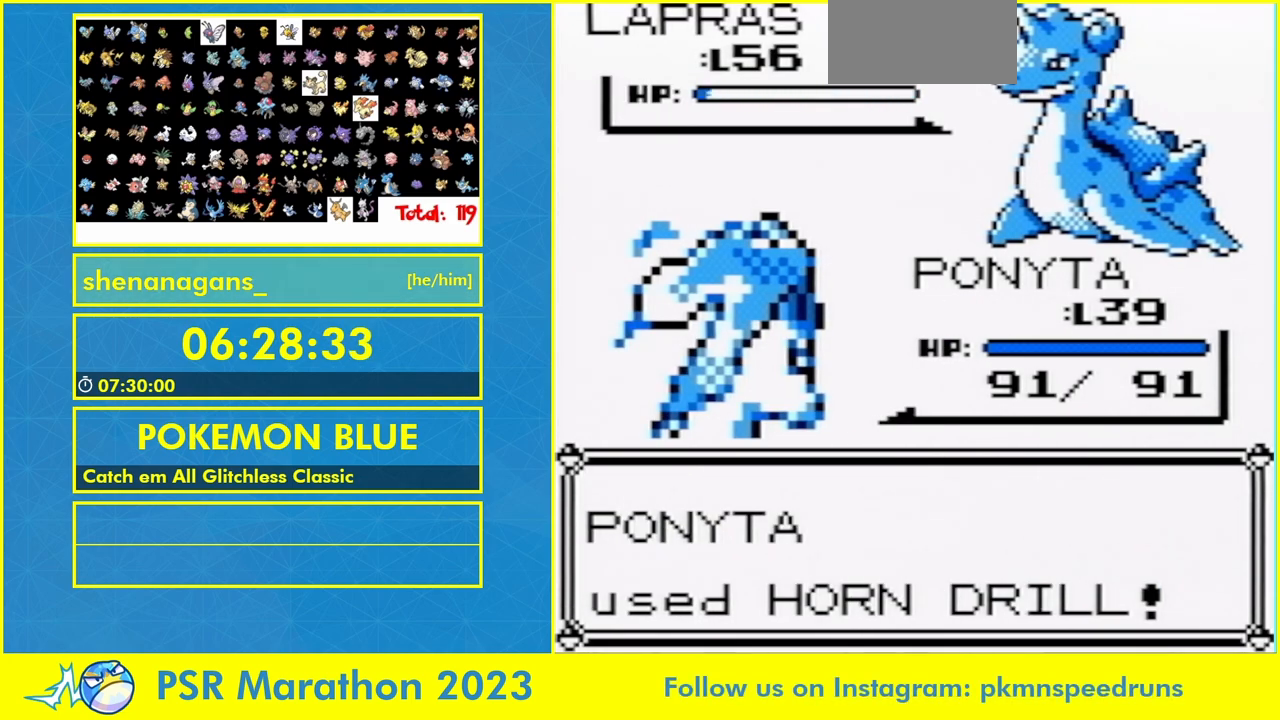
Gameplay with a controller (Nintendo layout); each line is a JSON object with the inputs held at the frame after it (dt_ms = milliseconds from this image to that frame). "events" lists button and stick changes between this image and that frame as [ms after this image, input, new state], when the widget could be followed in between. Not read: A L3 R3 START.
{"dt_ms": 500, "buttons": [], "events": [[367, "B", "down"], [433, "B", "up"]]}
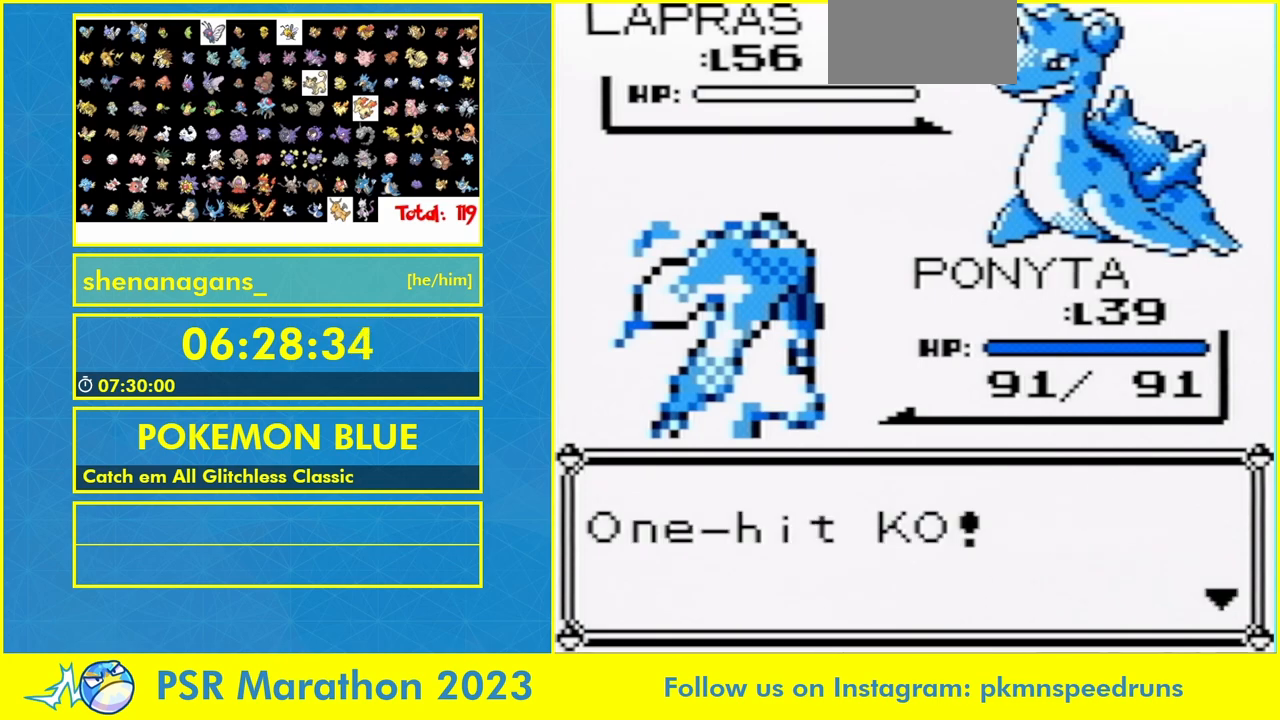
{"dt_ms": 500, "buttons": [], "events": [[33, "B", "down"], [133, "B", "up"], [200, "B", "down"], [300, "B", "up"], [400, "B", "down"], [500, "B", "up"]]}
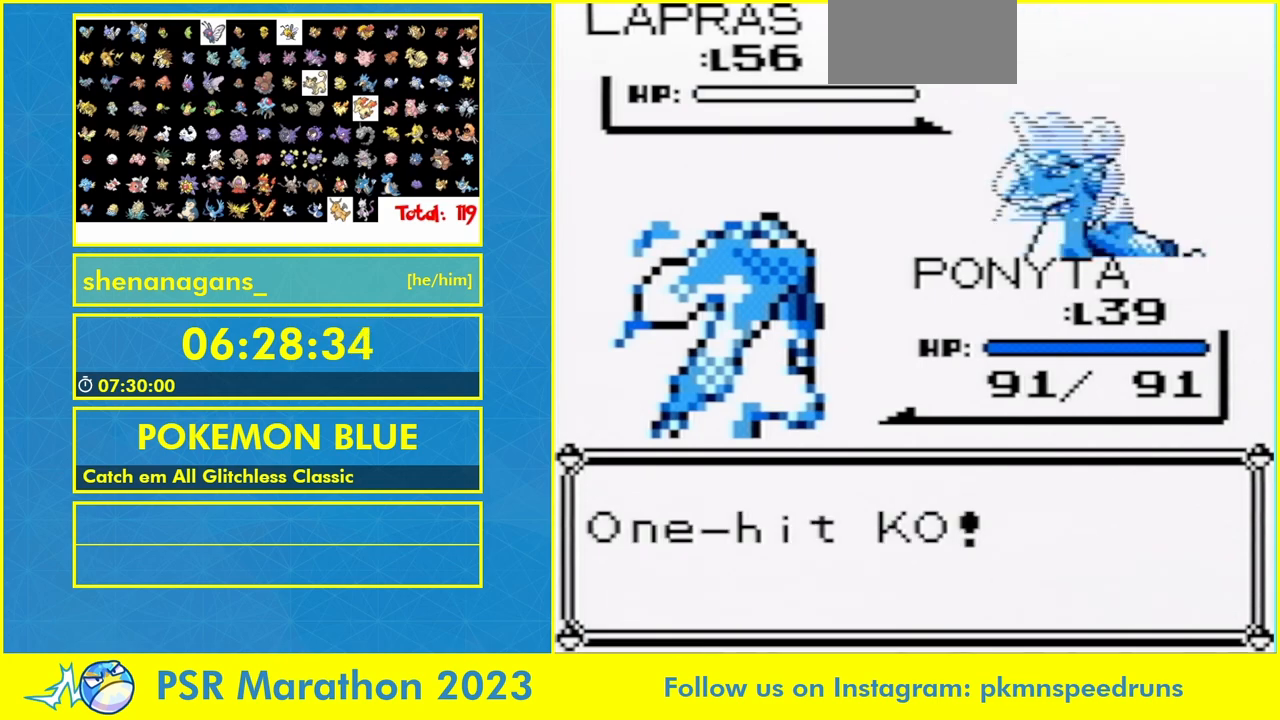
{"dt_ms": 500, "buttons": ["B"], "events": [[133, "B", "down"], [367, "B", "up"], [433, "B", "down"]]}
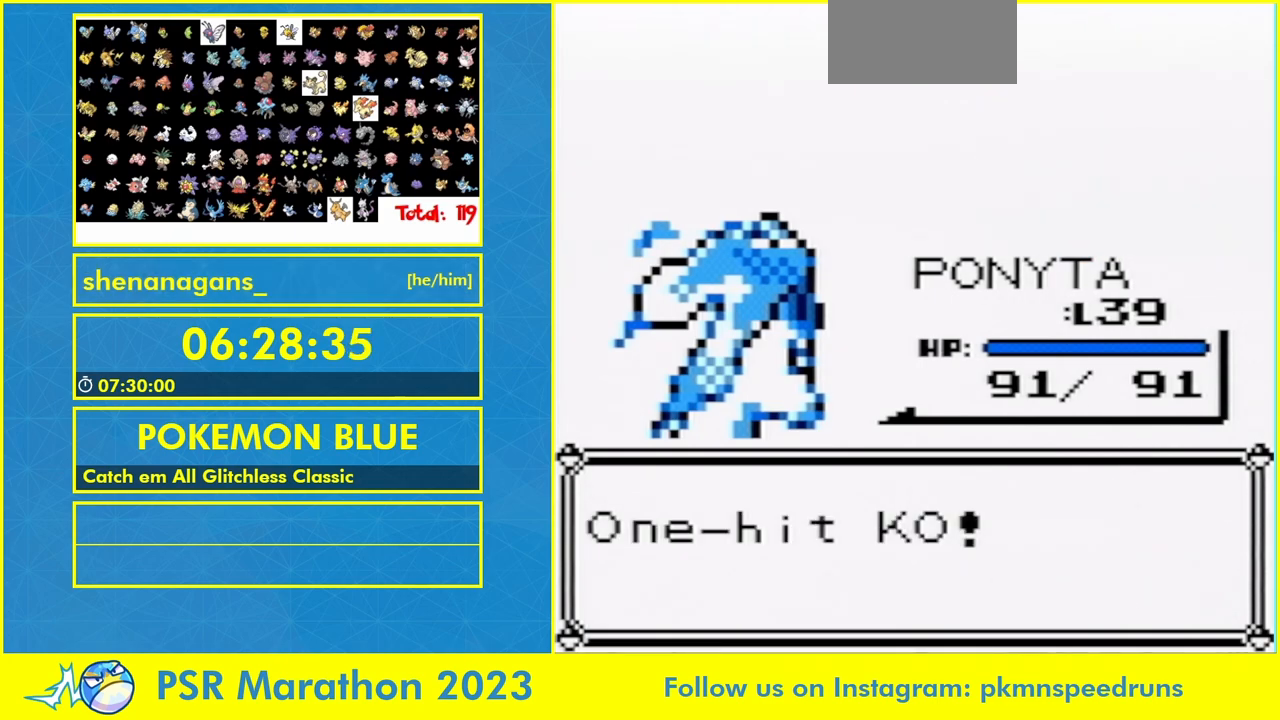
{"dt_ms": 1000, "buttons": ["B"]}
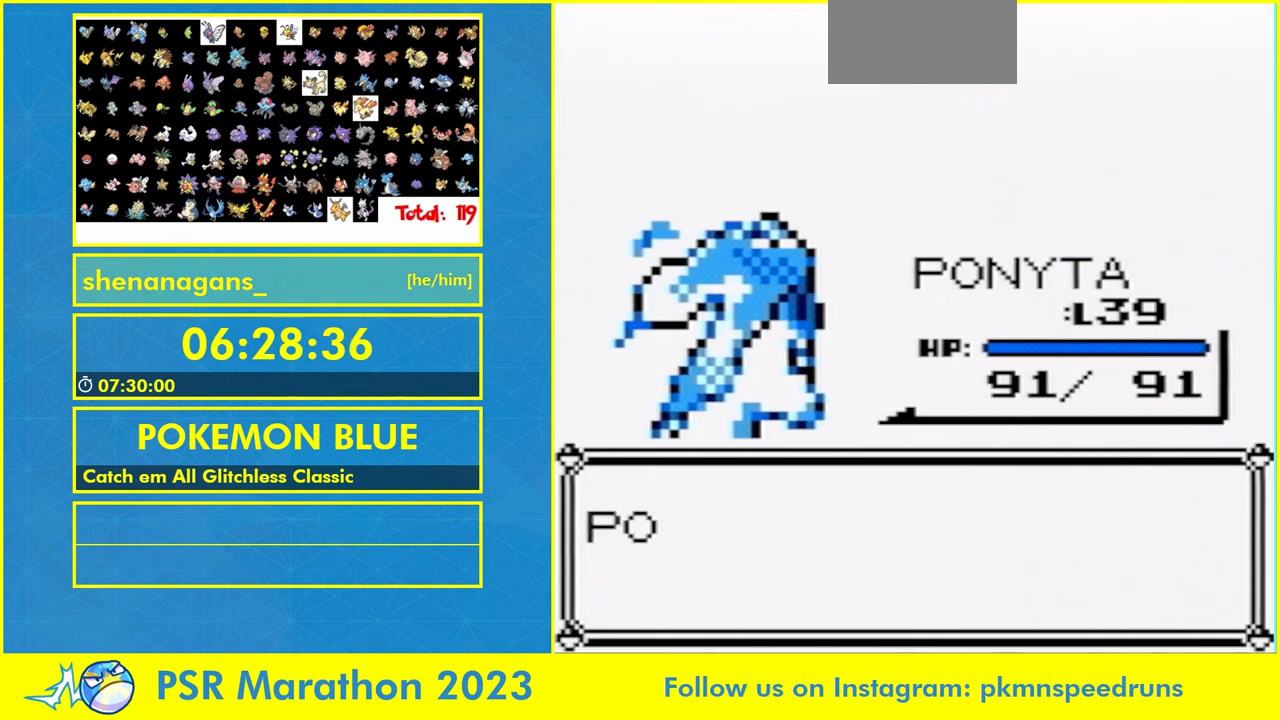
{"dt_ms": 1000, "buttons": []}